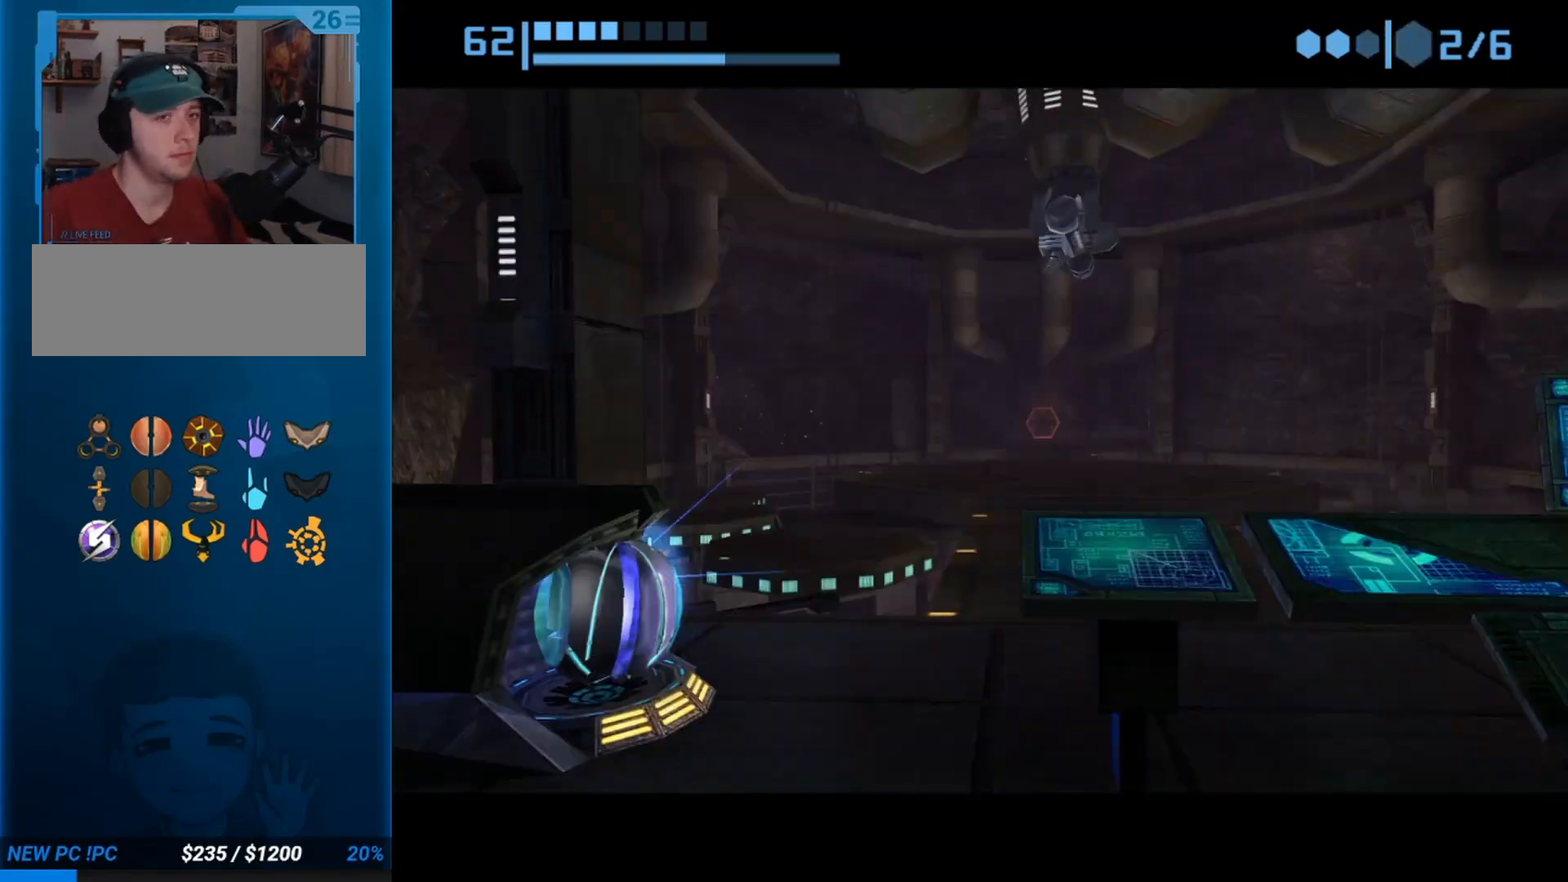
Gameplay with a controller (Nintendo layout); each line is a JSON object with the inputs held at the frame after it. "button_events" lists button changes between this image and that frame as [ms after this image, input, new state], when the widget could be followed in between (sticks are given only as held states). Not read: C L3 R3.
{"buttons": [], "left_stick": "up-left", "right_stick": "center", "button_events": []}
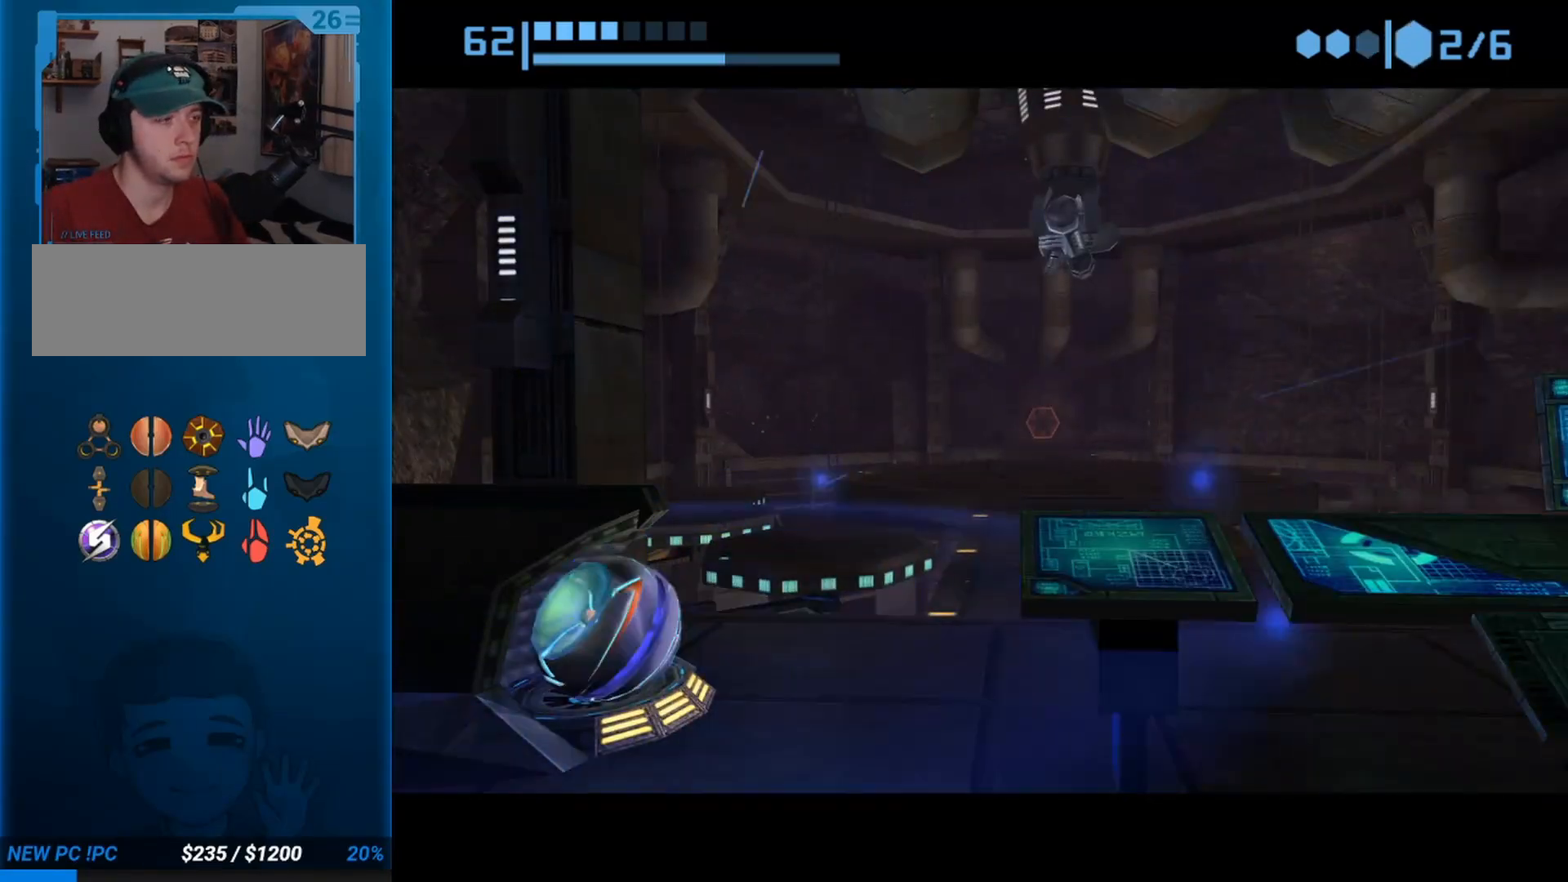
{"buttons": [], "left_stick": "up-left", "right_stick": "center", "button_events": []}
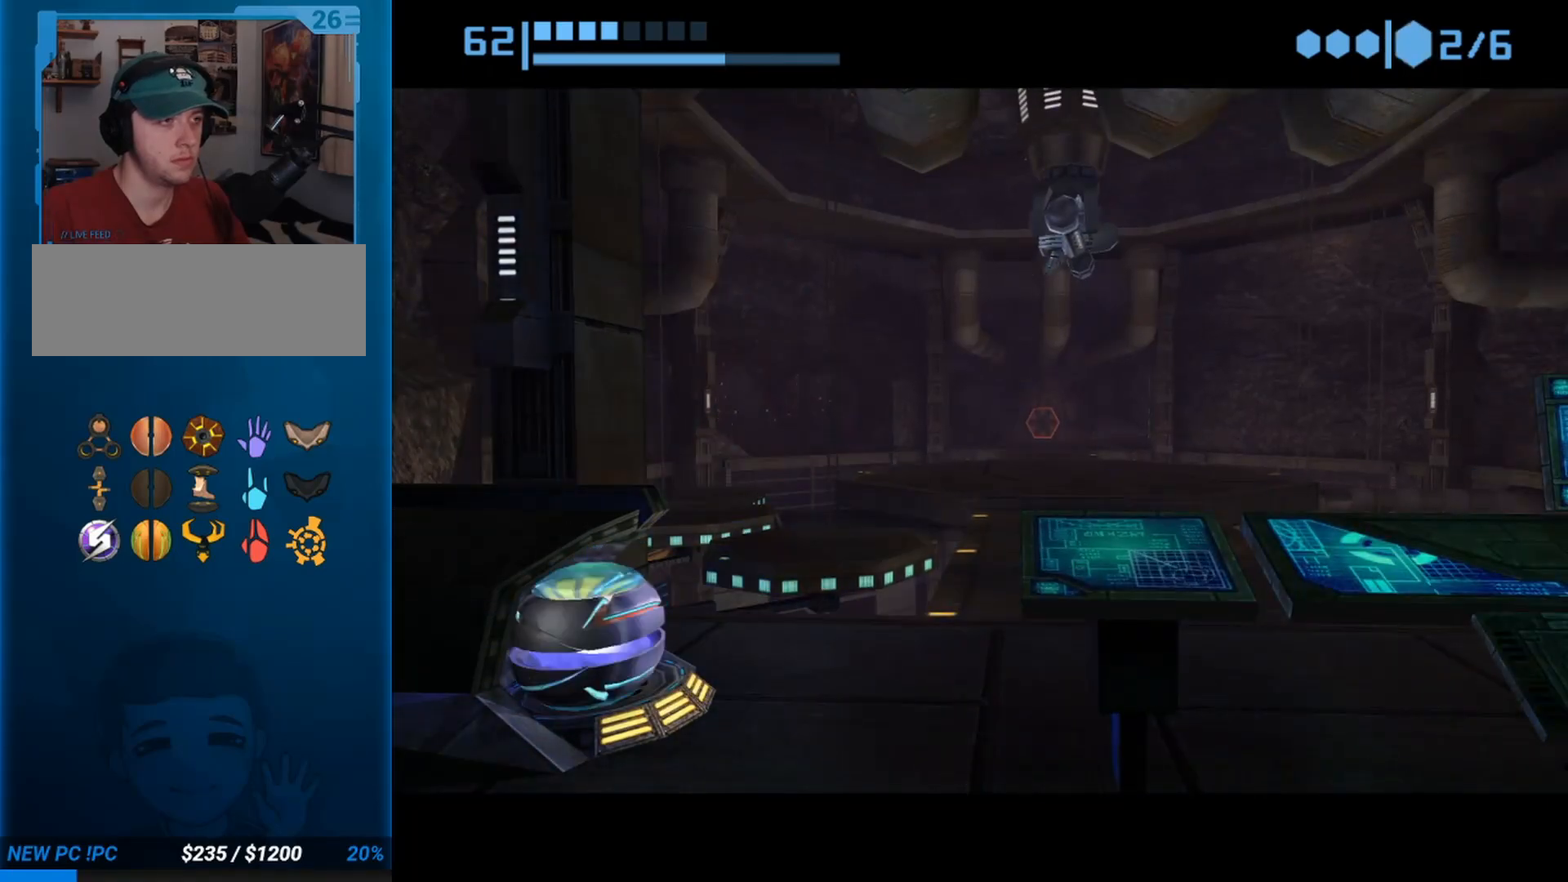
{"buttons": [], "left_stick": "right", "right_stick": "center", "button_events": []}
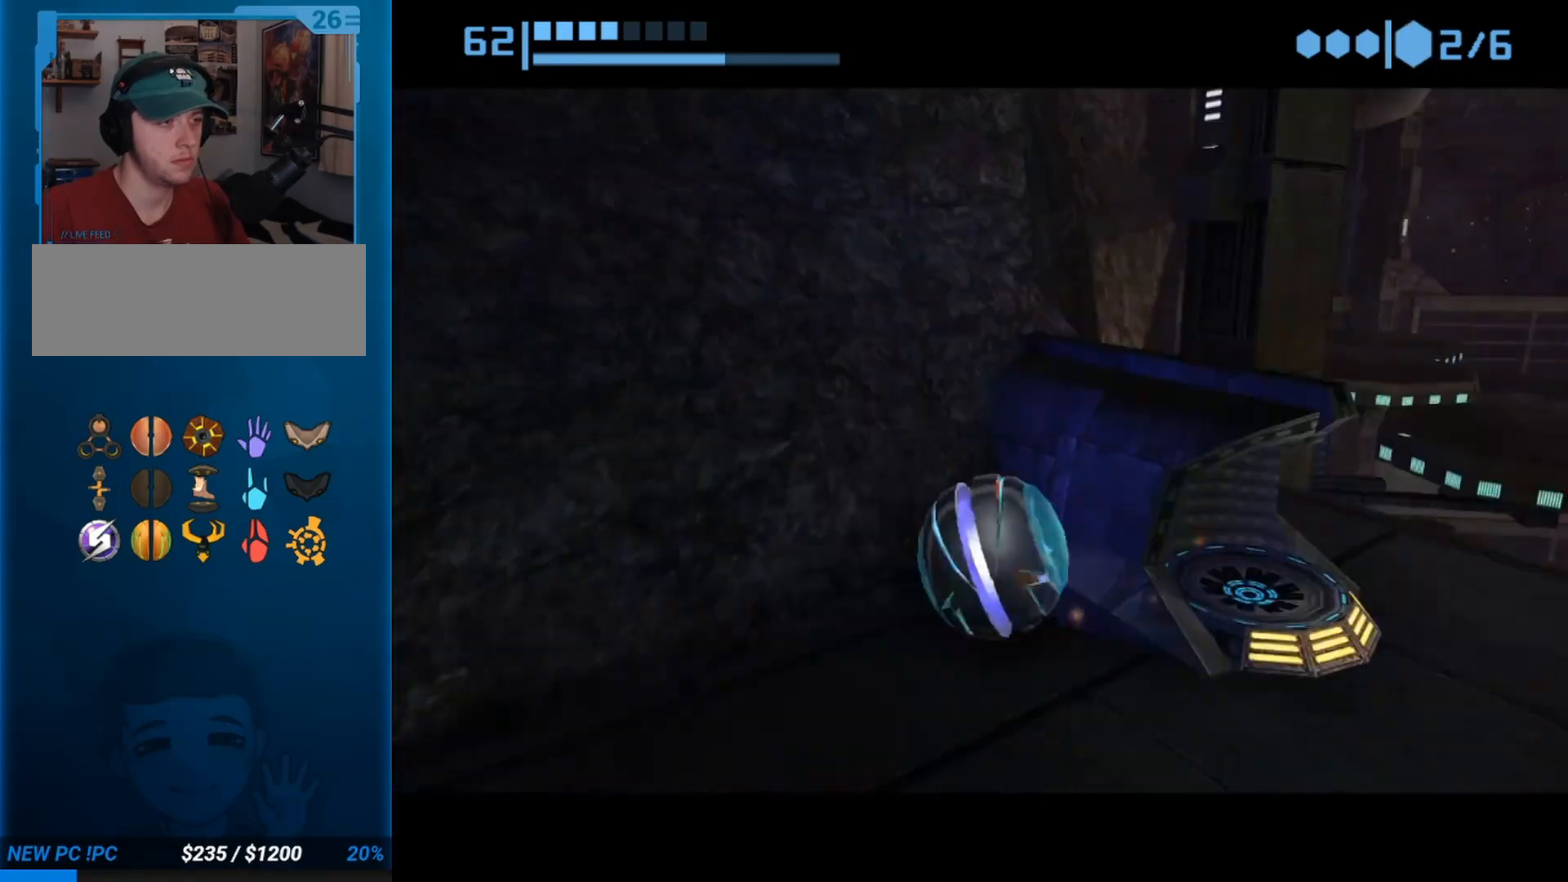
{"buttons": [], "left_stick": "down", "right_stick": "center", "button_events": []}
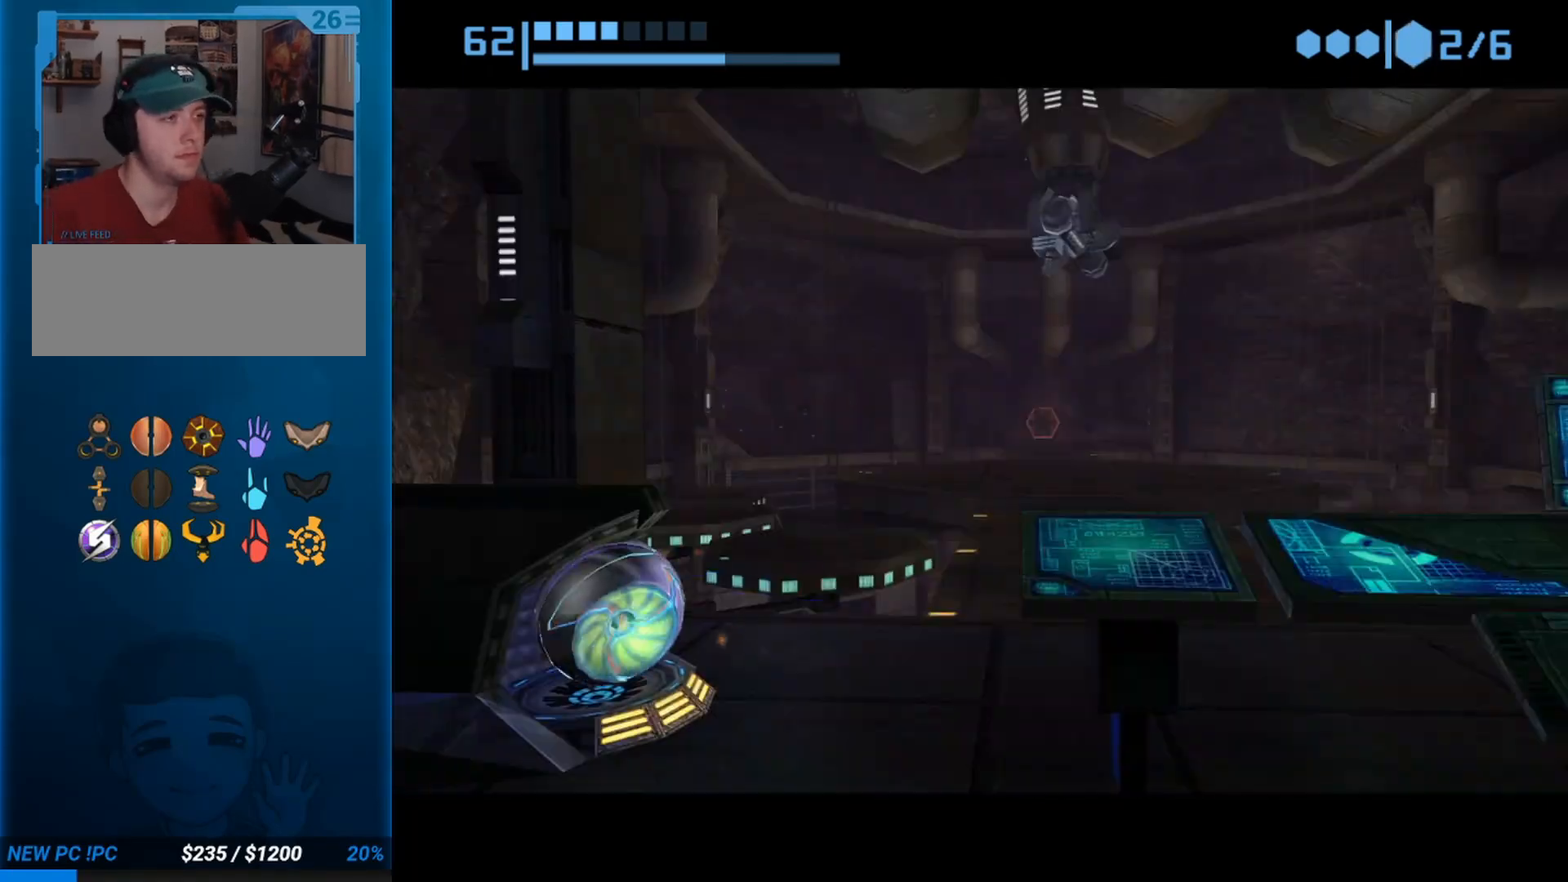
{"buttons": [], "left_stick": "center", "right_stick": "center", "button_events": []}